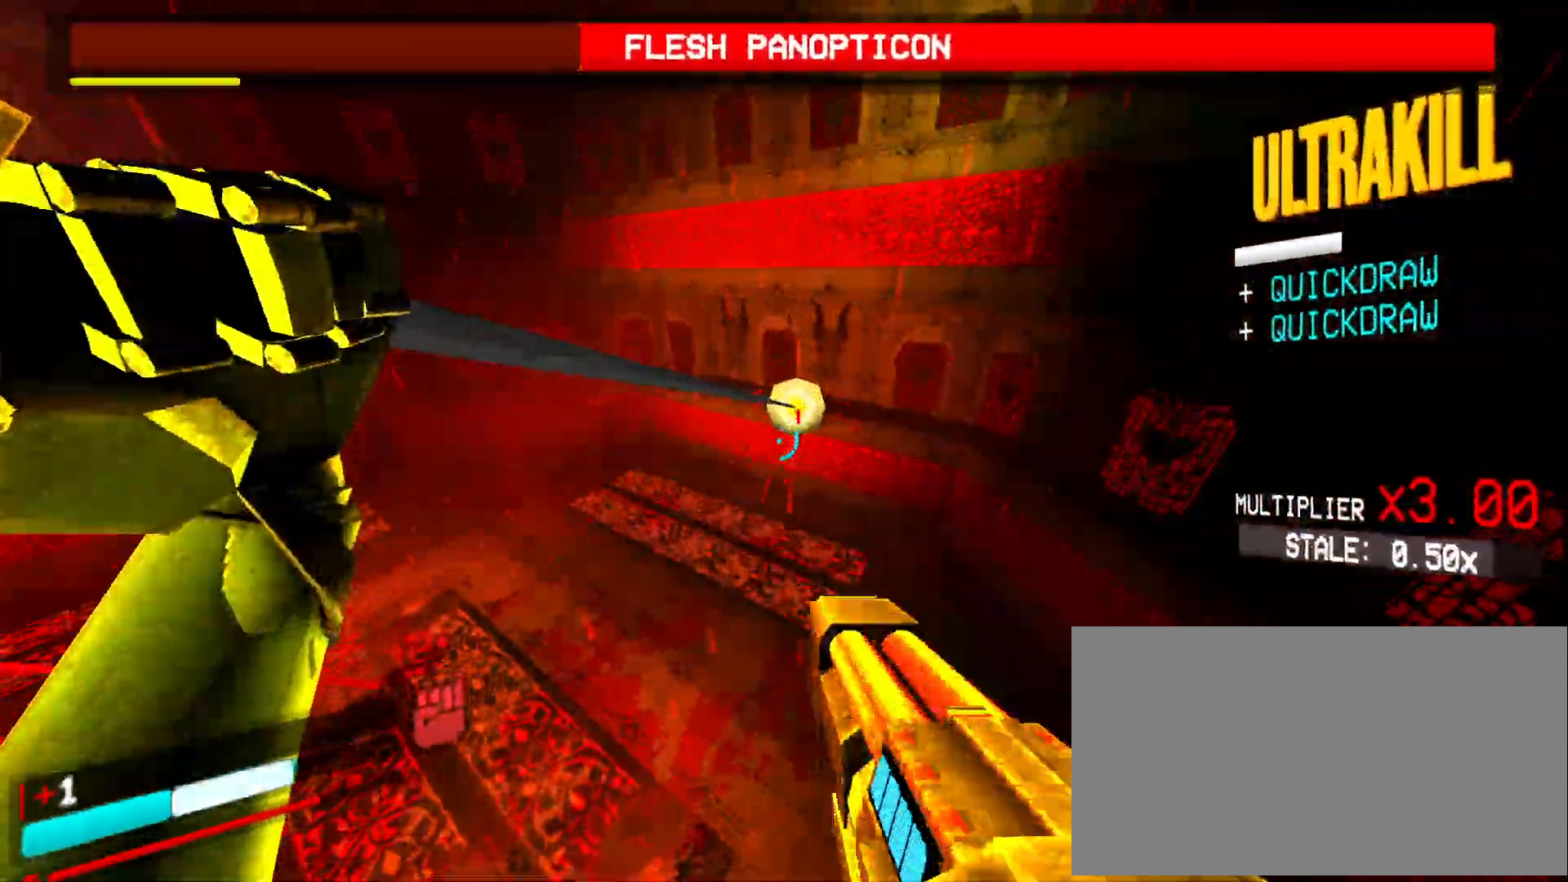
Gameplay with keyboard and mouse; each line is a JSON object with the keys and mouse buttons held at the frame after it. "events" lists presses ("down") and releases ("up") of "1", "2", "3", "4", "5", "a", "ctrl", "d", "e", "f", "q", "r", "s", "shift", "space", "tab", "w", "mouse_left", "mouse_wheel", "mouse_right", "mouse_mb4" and "mouse_mb5" between this image and that frame as [ms after this image, input, new state], when the widget could be followed in between. "mouse_left", "mouse_wheel", "mouse_right", "mouse_mb4", "mouse_mb5" = the "left", "wheel", "right", "mb4", "mb5" buttons of the "mouse" list. No other keys are recorded. "wheel" means that the mouse wheel is clicked or scrolled. Mouse movement is not recorded.
{"keys": ["w"], "mouse": [], "events": [[233, "mouse_left", "down"], [233, "mouse_mb5", "down"], [317, "e", "down"], [350, "mouse_left", "up"], [367, "mouse_mb5", "up"], [417, "shift", "down"], [450, "e", "up"], [483, "shift", "up"]]}
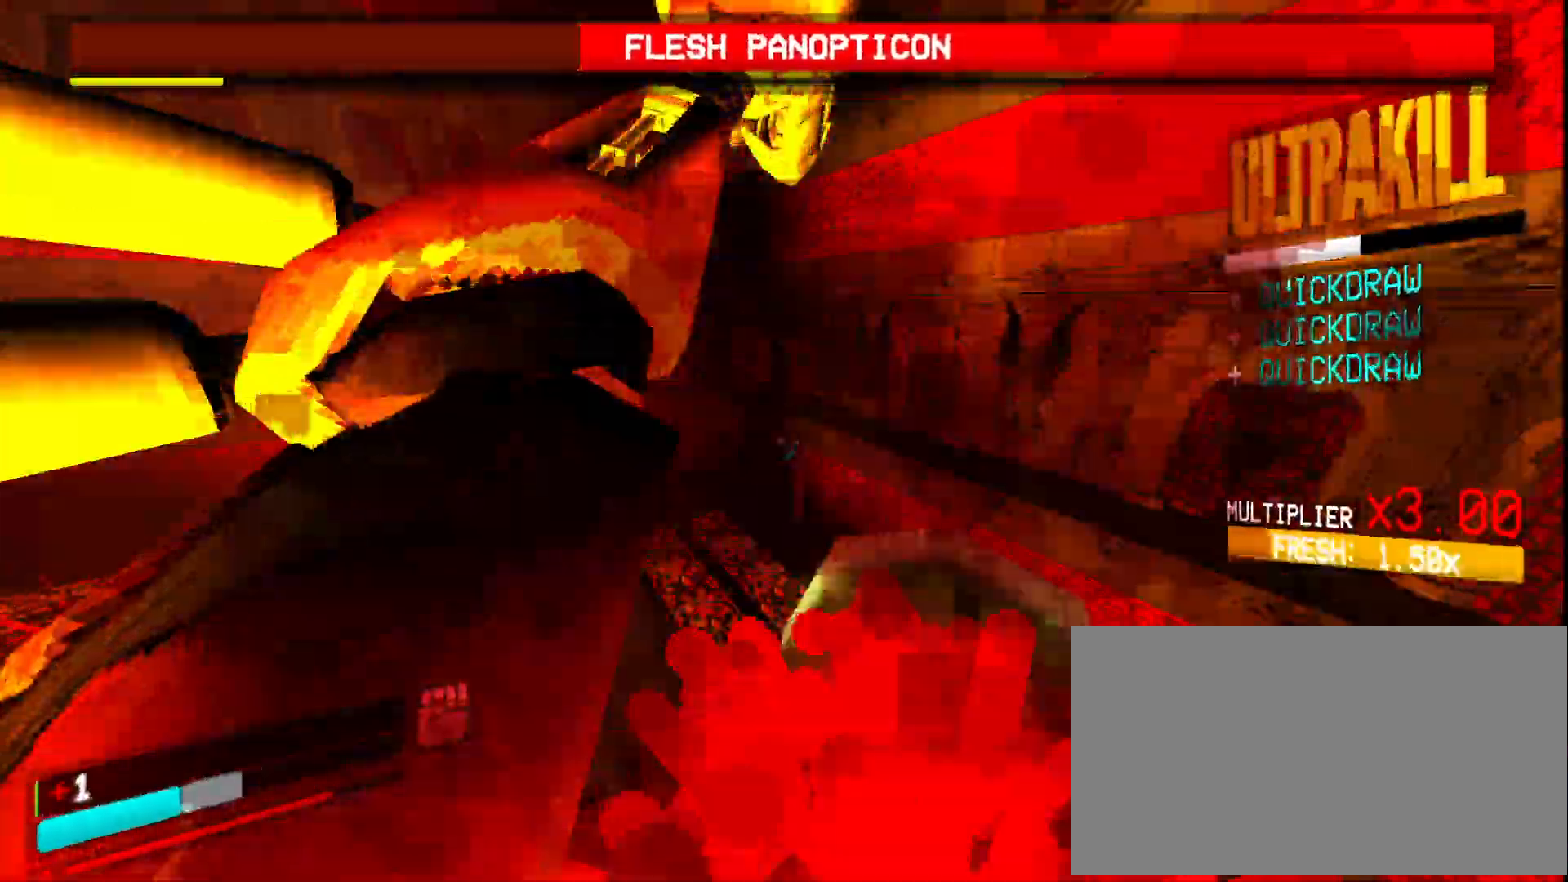
{"keys": ["w"], "mouse": [], "events": [[33, "d", "down"], [350, "d", "up"]]}
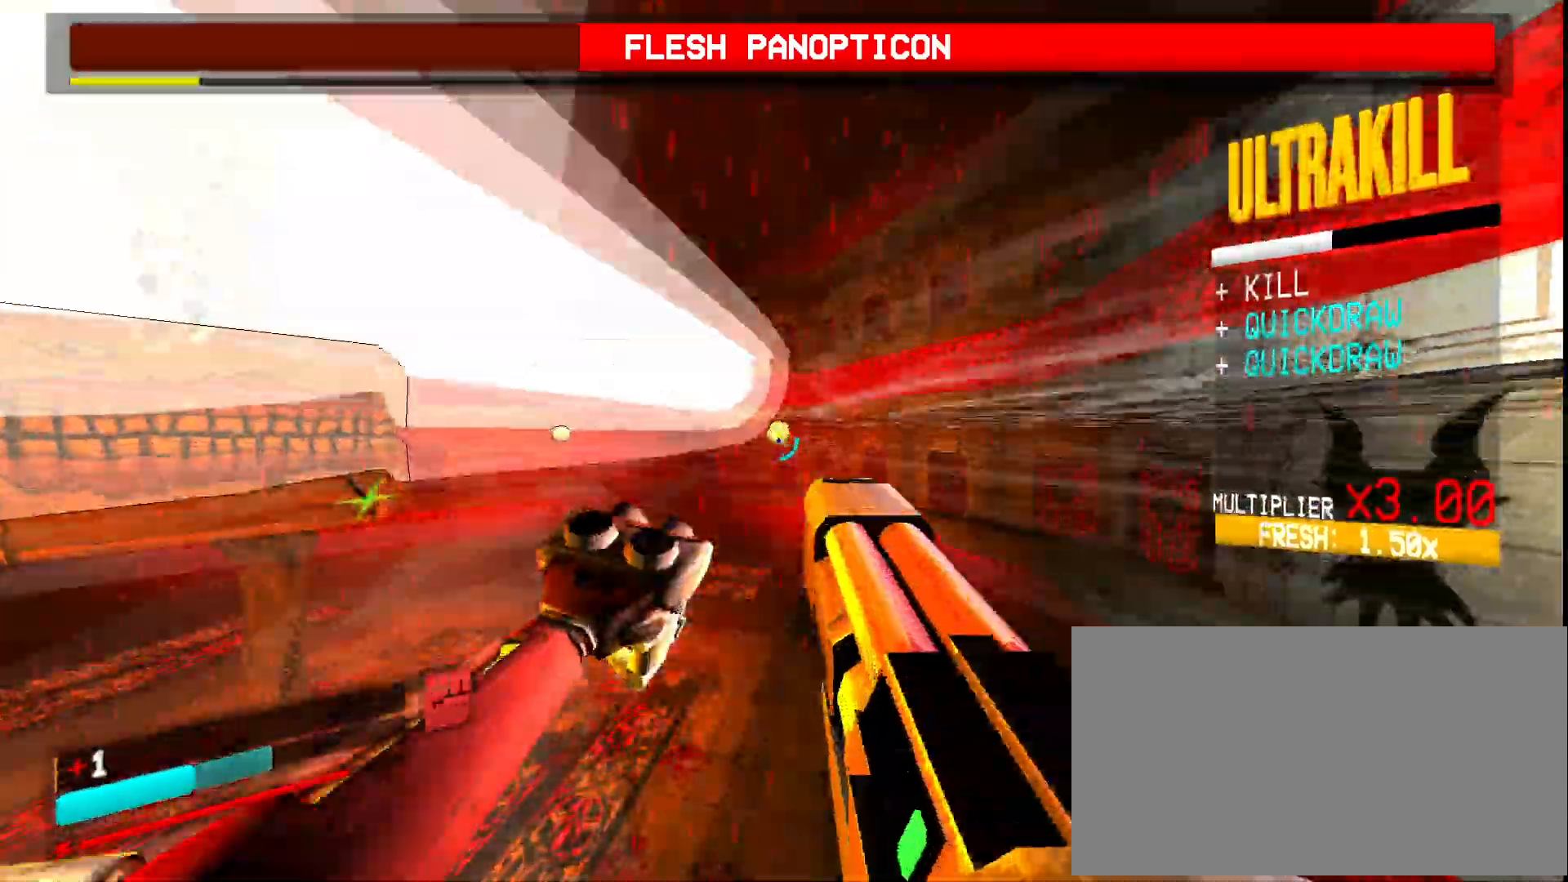
{"keys": ["w"], "mouse": [], "events": [[17, "r", "down"], [117, "r", "up"]]}
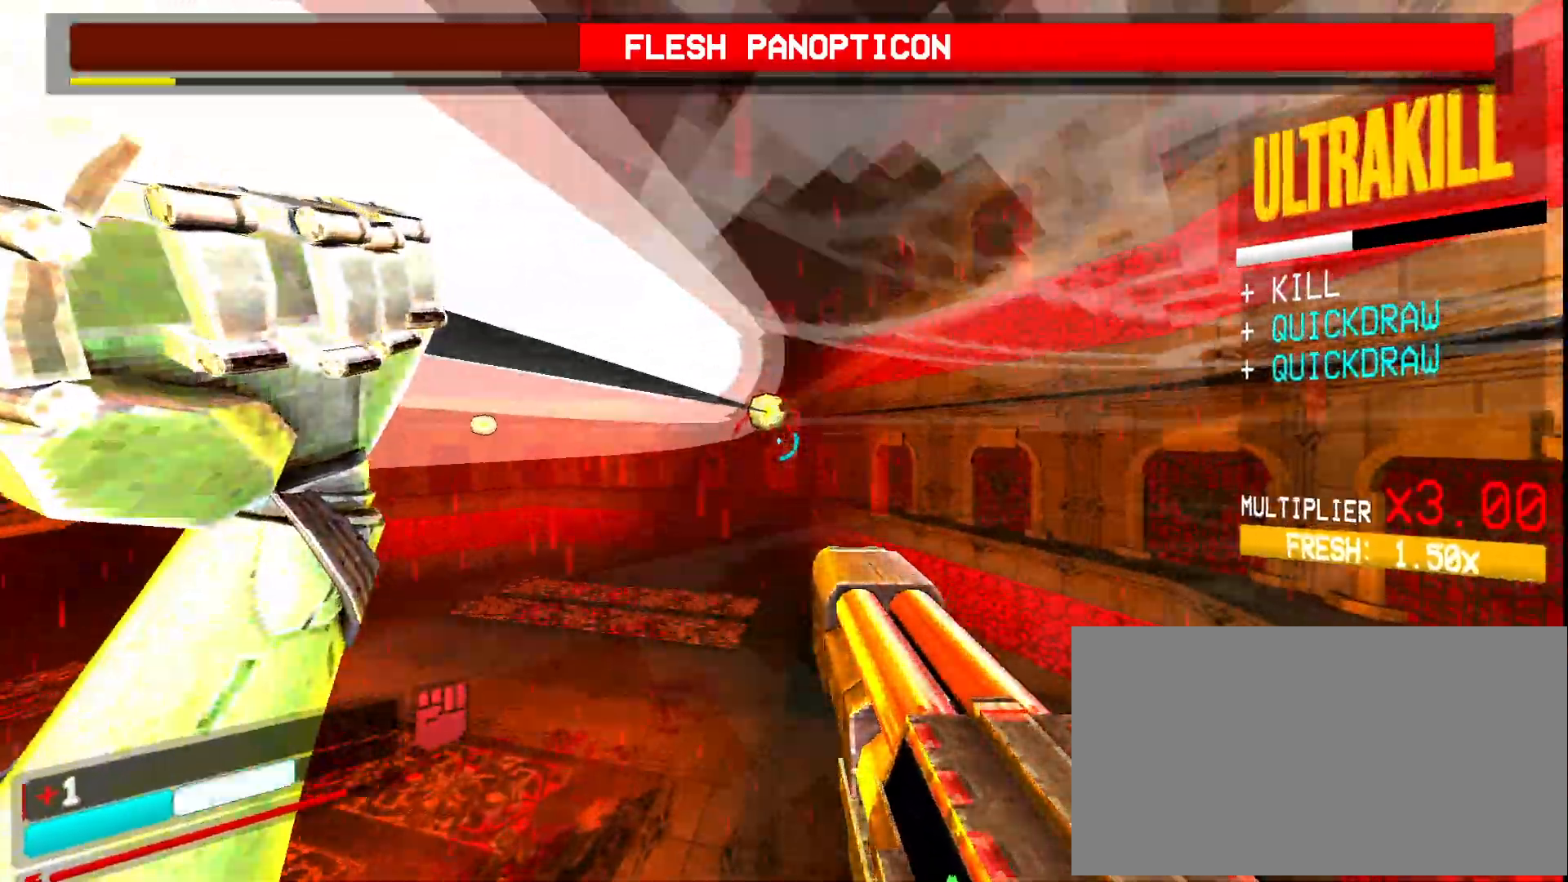
{"keys": ["w"], "mouse": ["left", "mb5"], "events": [[433, "mouse_mb5", "down"], [450, "mouse_left", "down"]]}
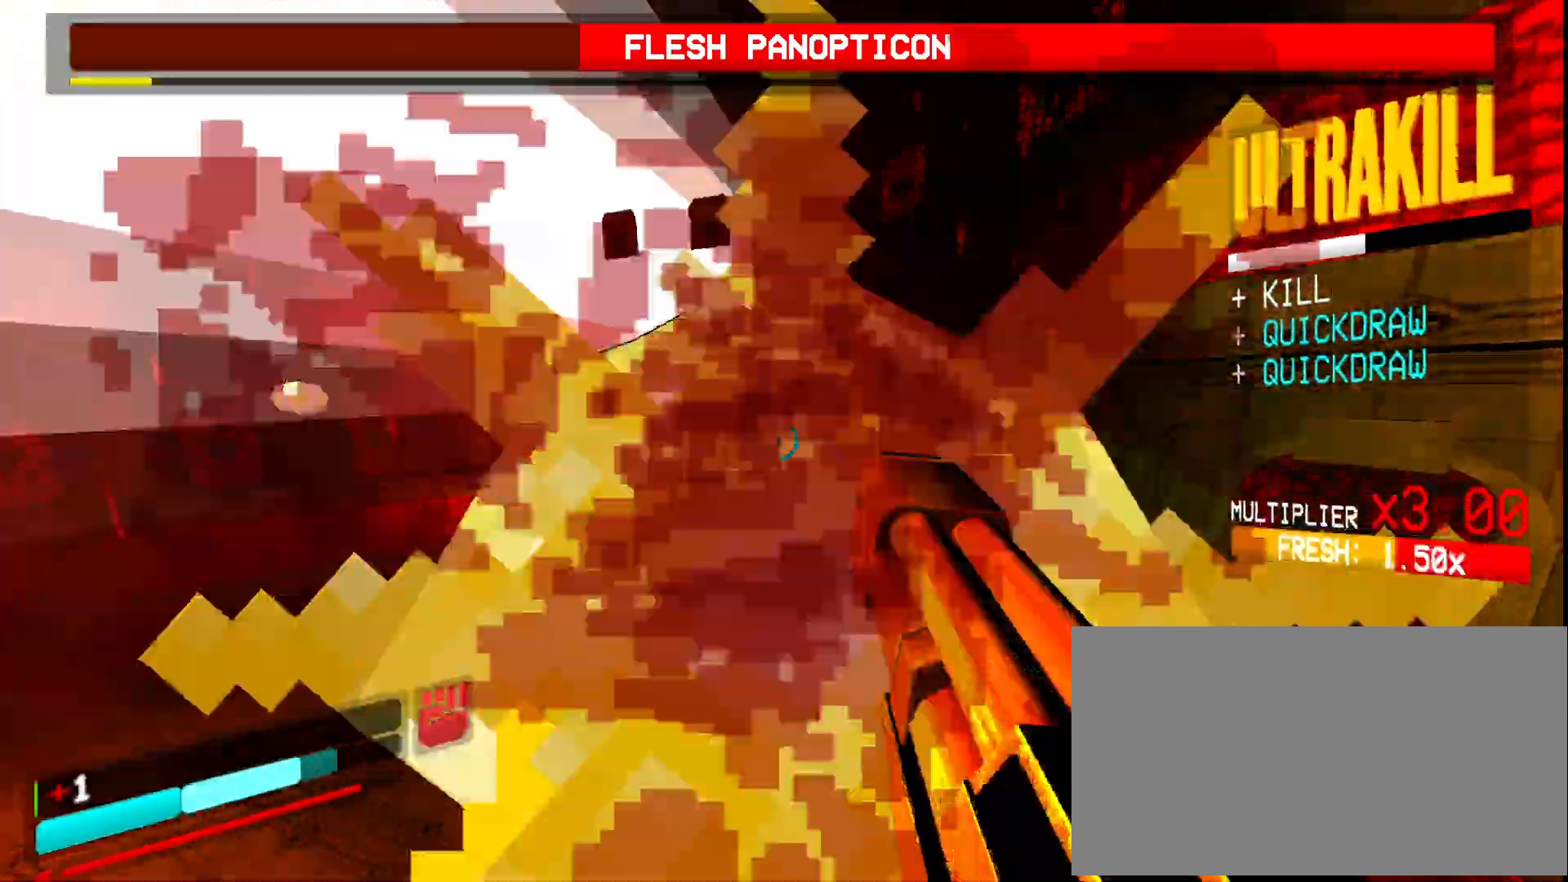
{"keys": ["w"], "mouse": [], "events": [[17, "e", "down"], [83, "mouse_left", "up"], [83, "mouse_mb5", "up"], [133, "e", "up"], [183, "ctrl", "down"], [283, "ctrl", "up"], [333, "ctrl", "down"], [467, "ctrl", "up"]]}
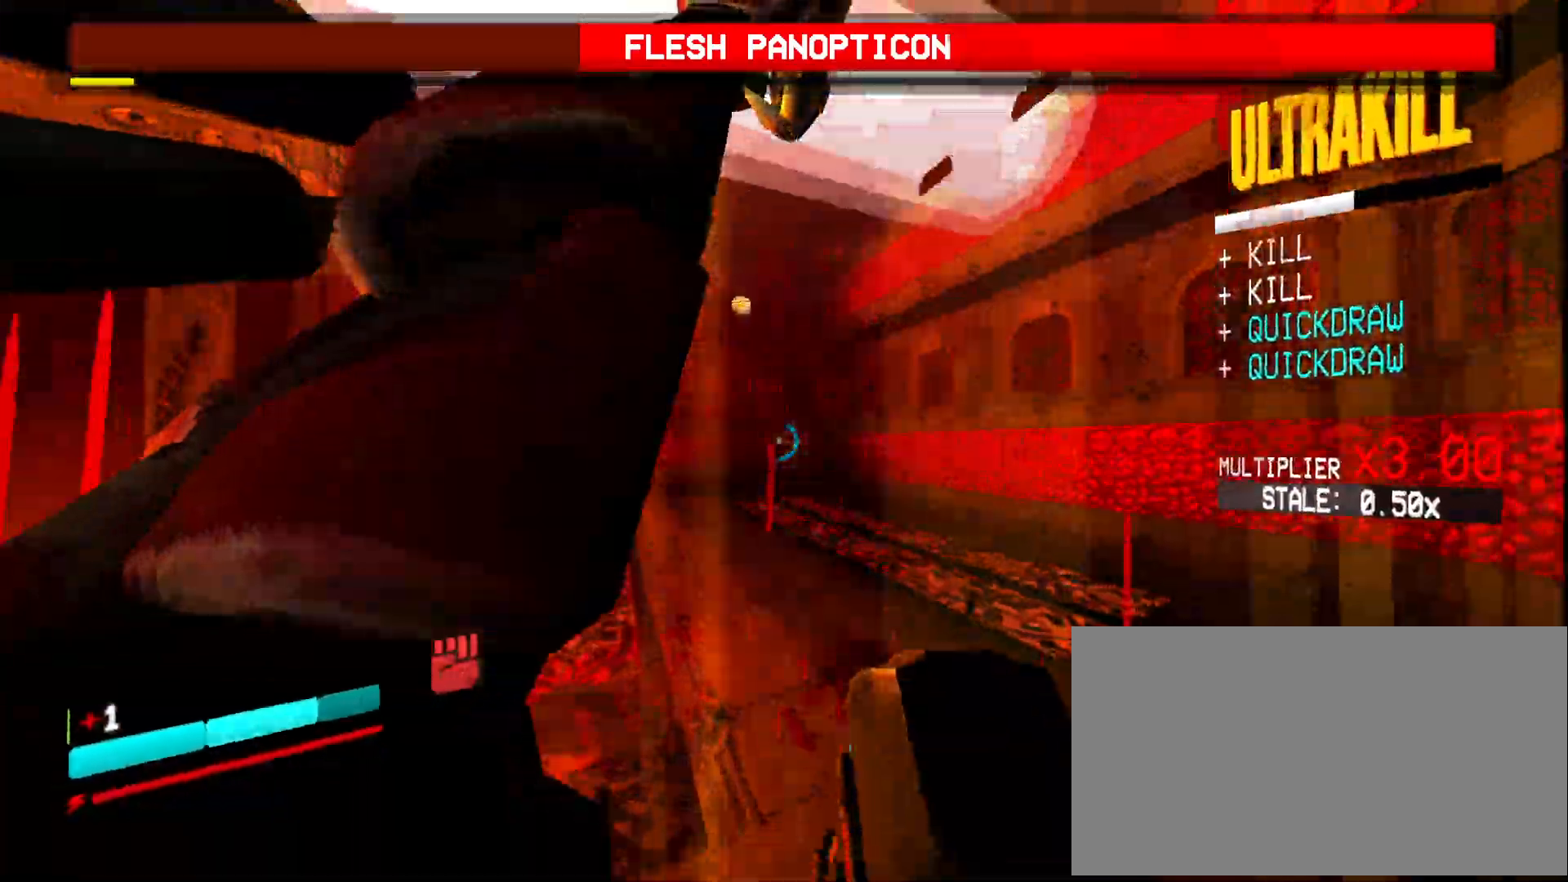
{"keys": ["w"], "mouse": [], "events": [[67, "d", "down"], [100, "ctrl", "down"], [133, "ctrl", "up"], [200, "ctrl", "down"], [250, "space", "down"], [317, "ctrl", "up"], [433, "d", "up"], [467, "space", "up"]]}
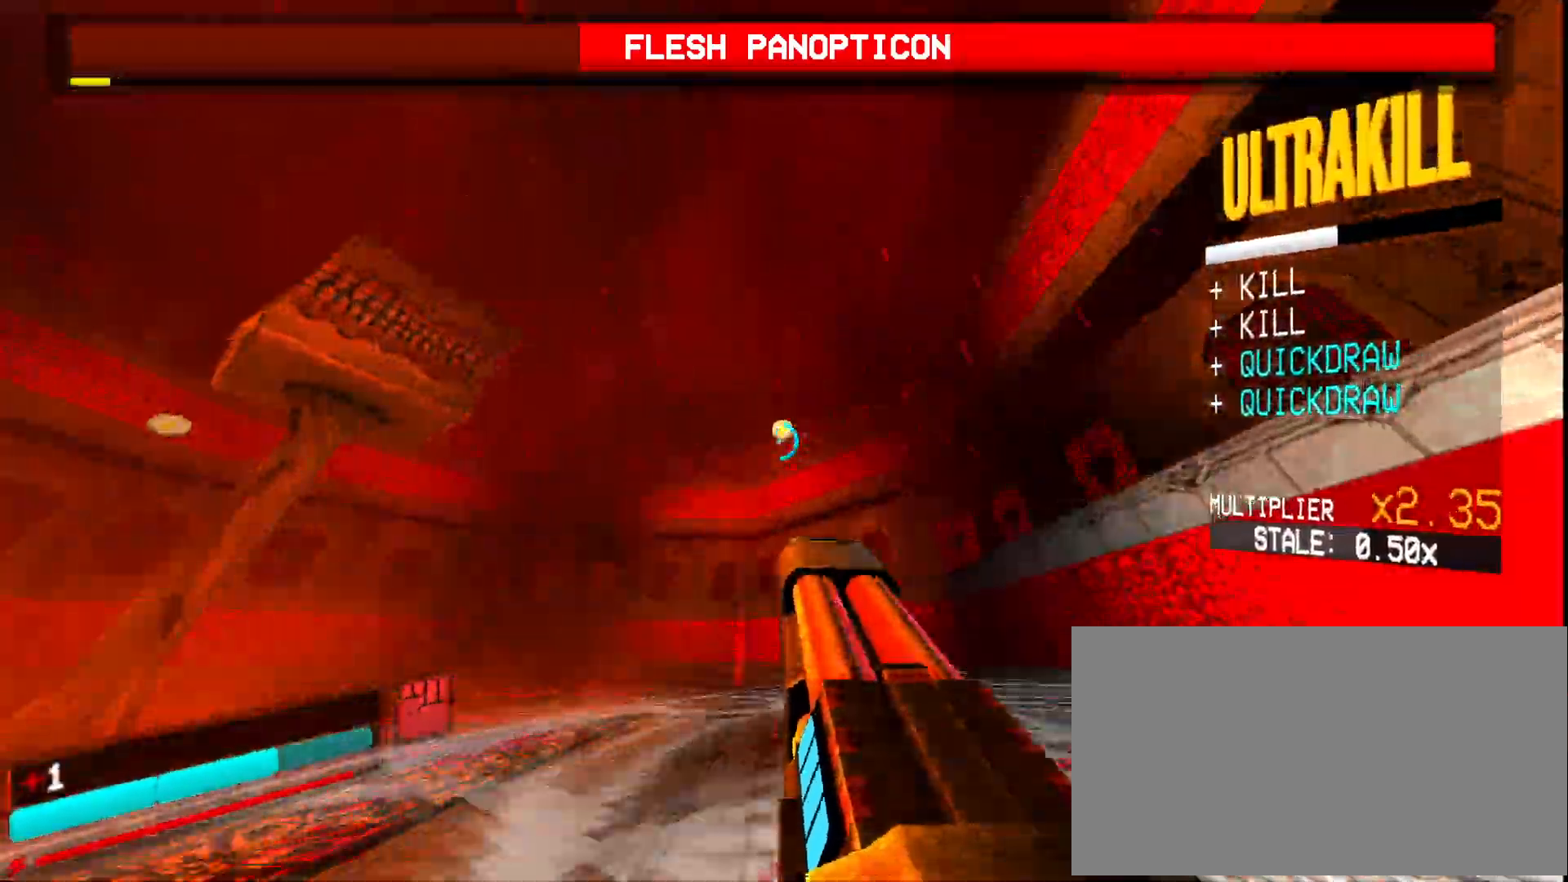
{"keys": ["w"], "mouse": [], "events": [[50, "r", "down"], [150, "r", "up"]]}
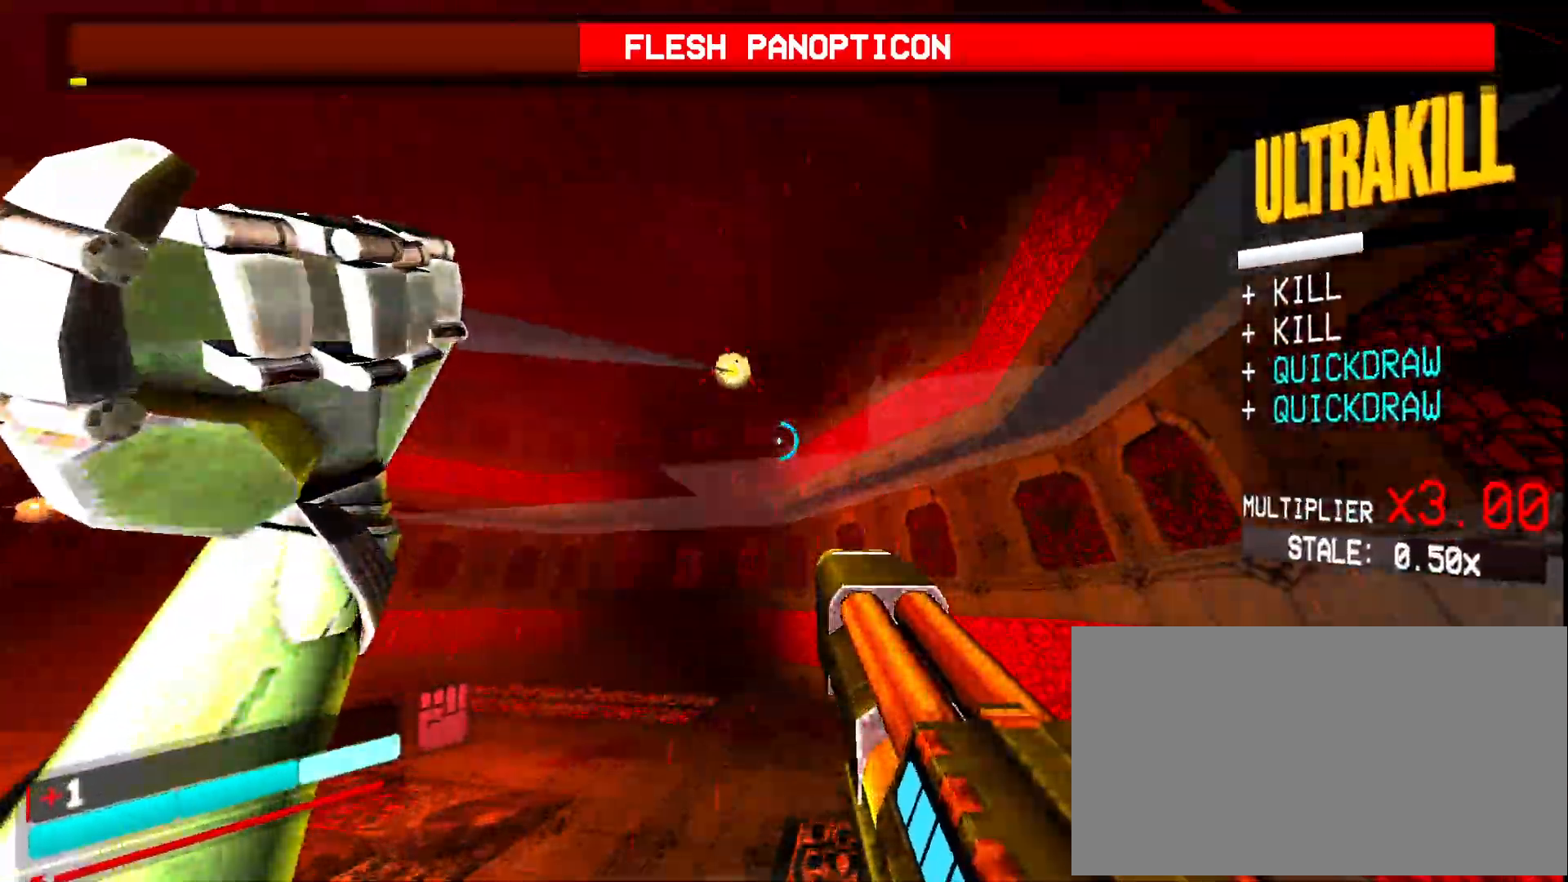
{"keys": ["w"], "mouse": ["left", "mb5"], "events": [[467, "mouse_mb5", "down"], [483, "mouse_left", "down"]]}
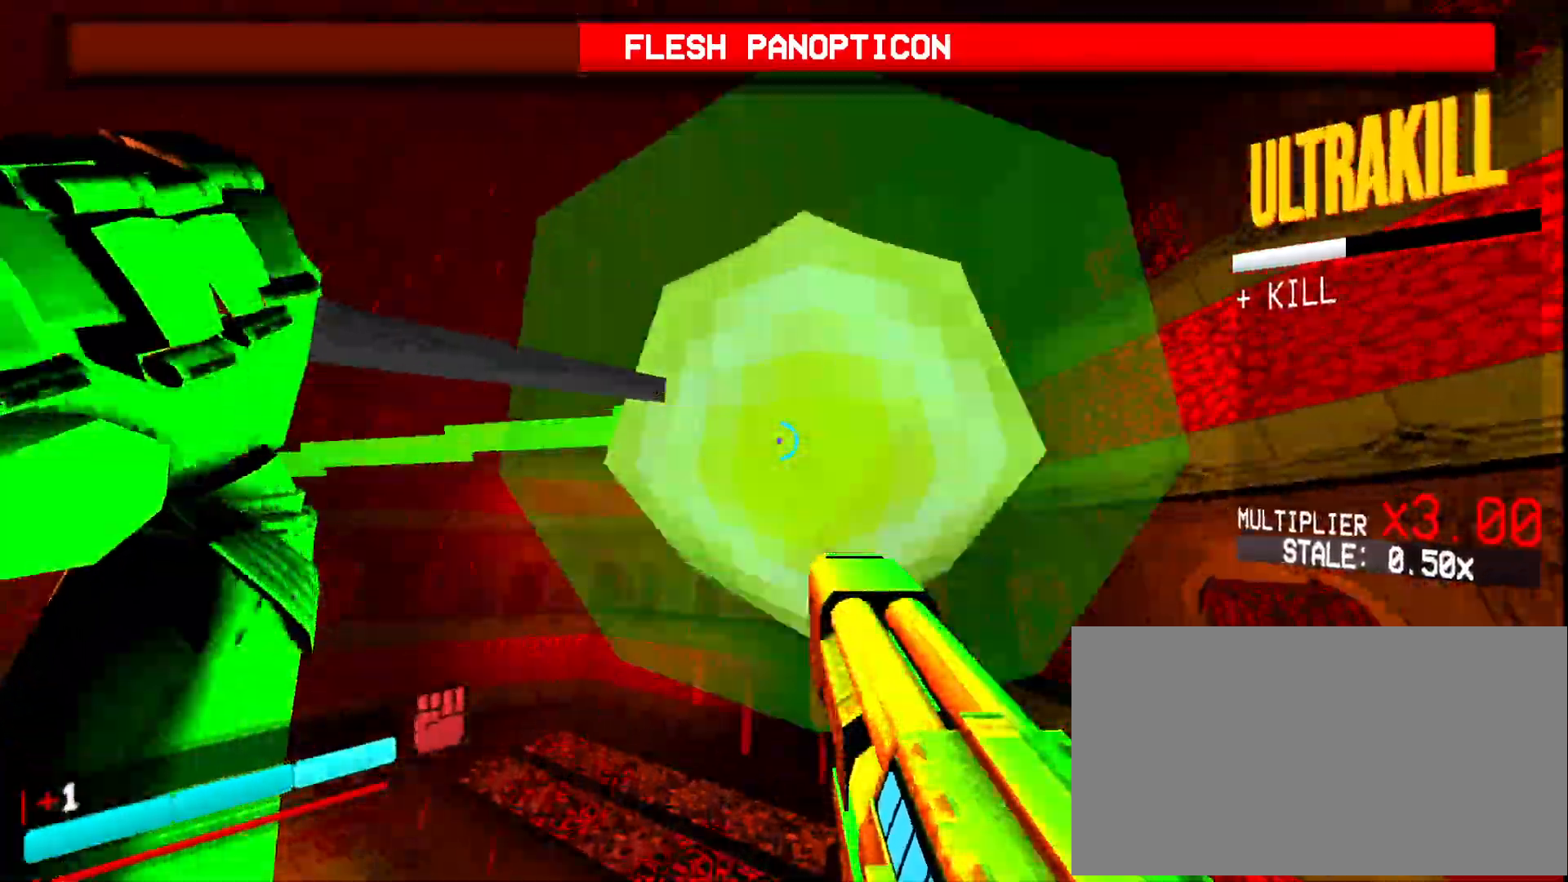
{"keys": ["d", "w"], "mouse": [], "events": [[33, "e", "down"], [133, "mouse_left", "up"], [133, "mouse_mb5", "up"], [200, "e", "up"], [267, "d", "down"]]}
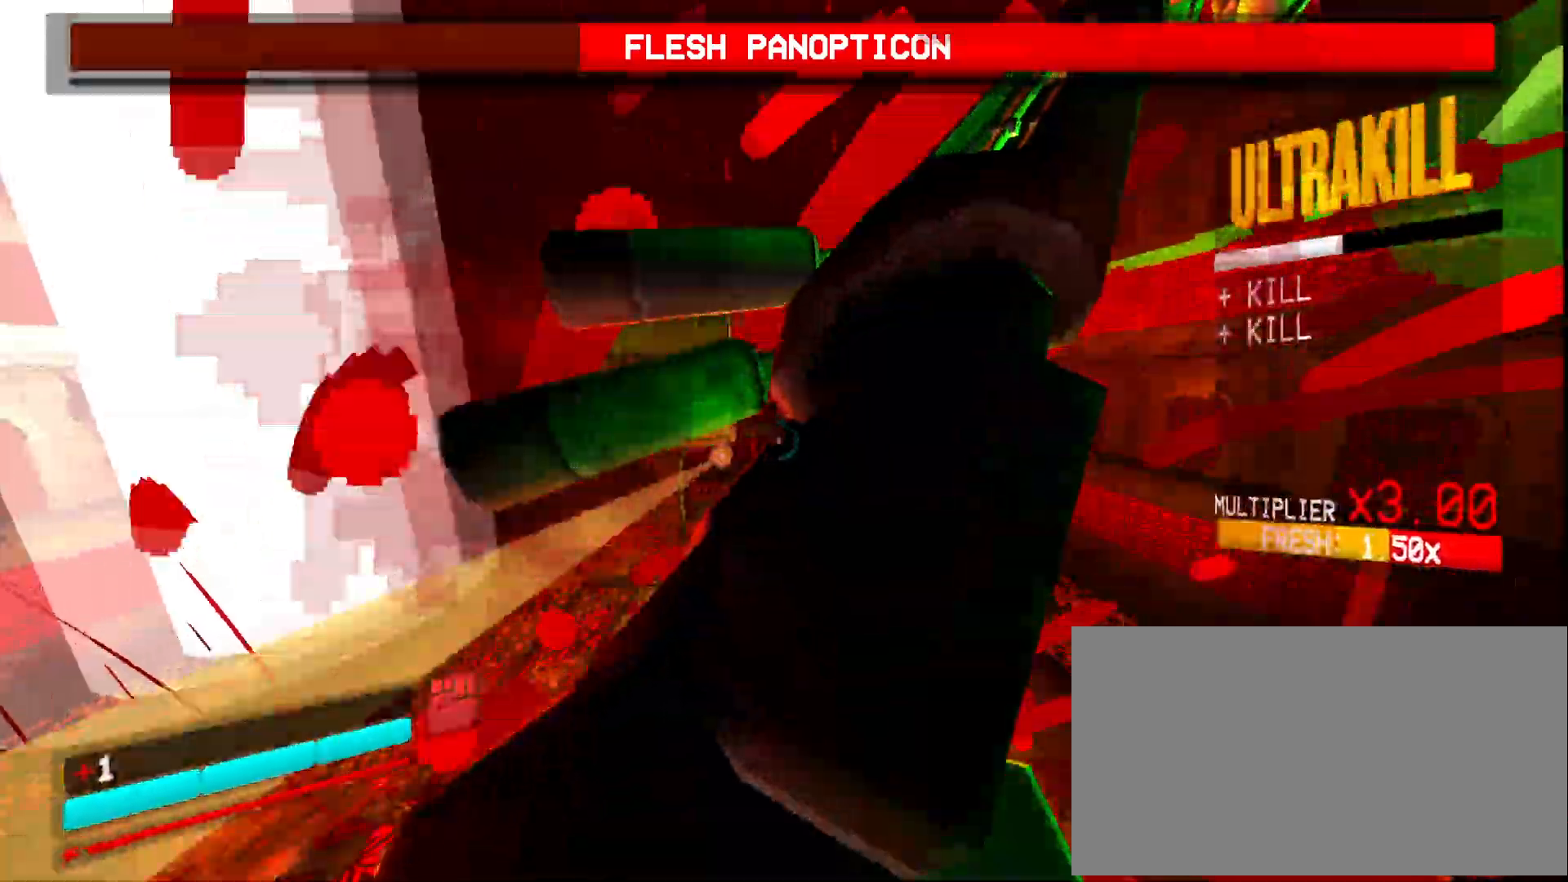
{"keys": ["d", "w"], "mouse": [], "events": [[167, "shift", "down"], [300, "shift", "up"]]}
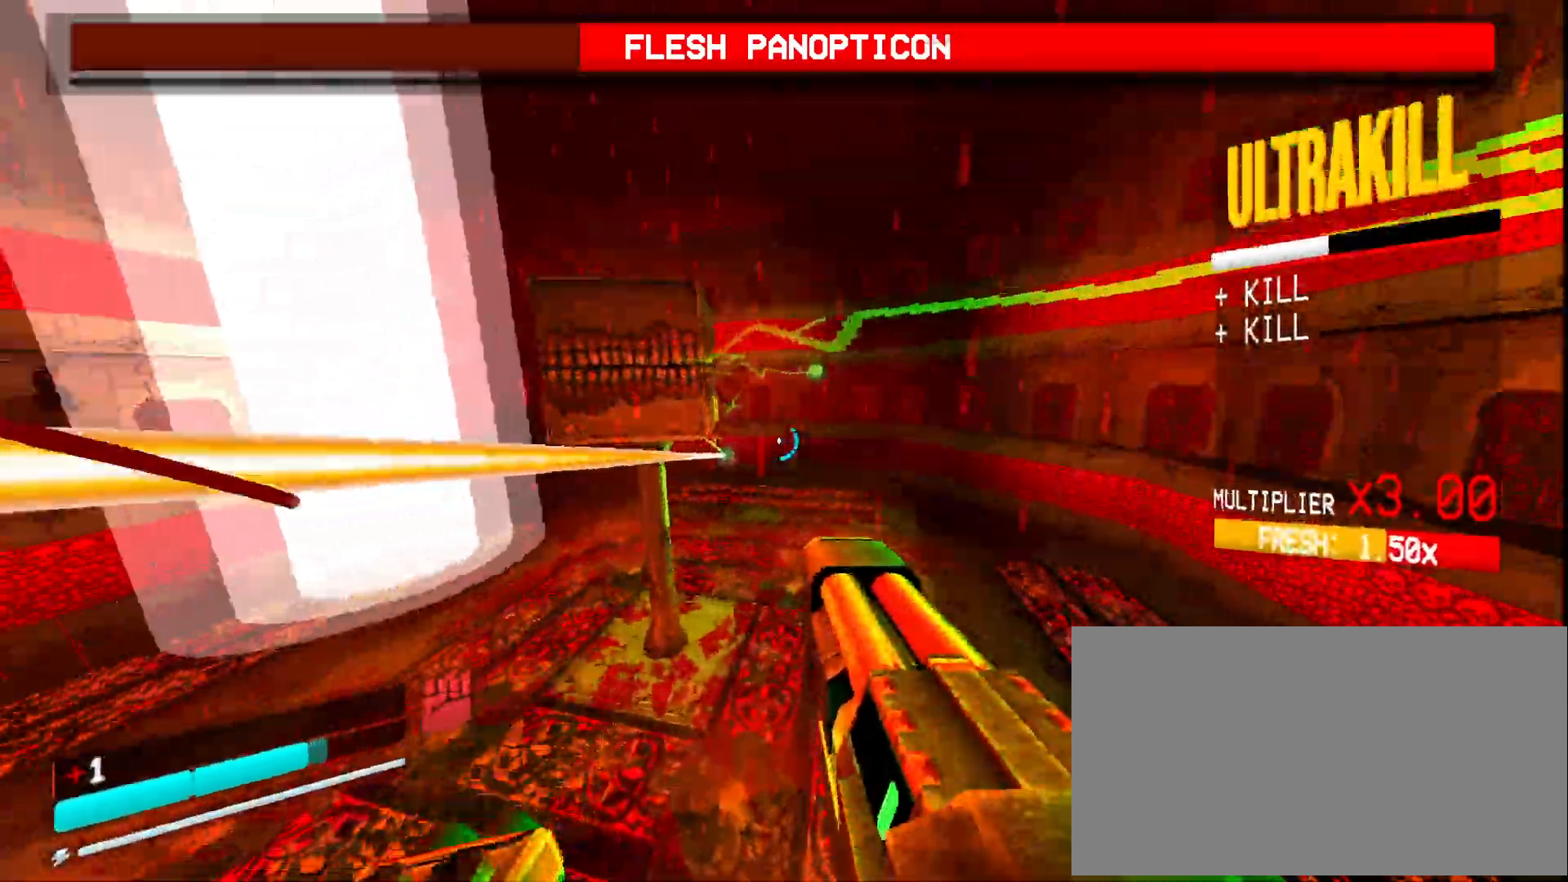
{"keys": ["w"], "mouse": [], "events": [[200, "d", "up"], [233, "d", "down"], [317, "shift", "down"], [450, "shift", "up"], [500, "d", "up"]]}
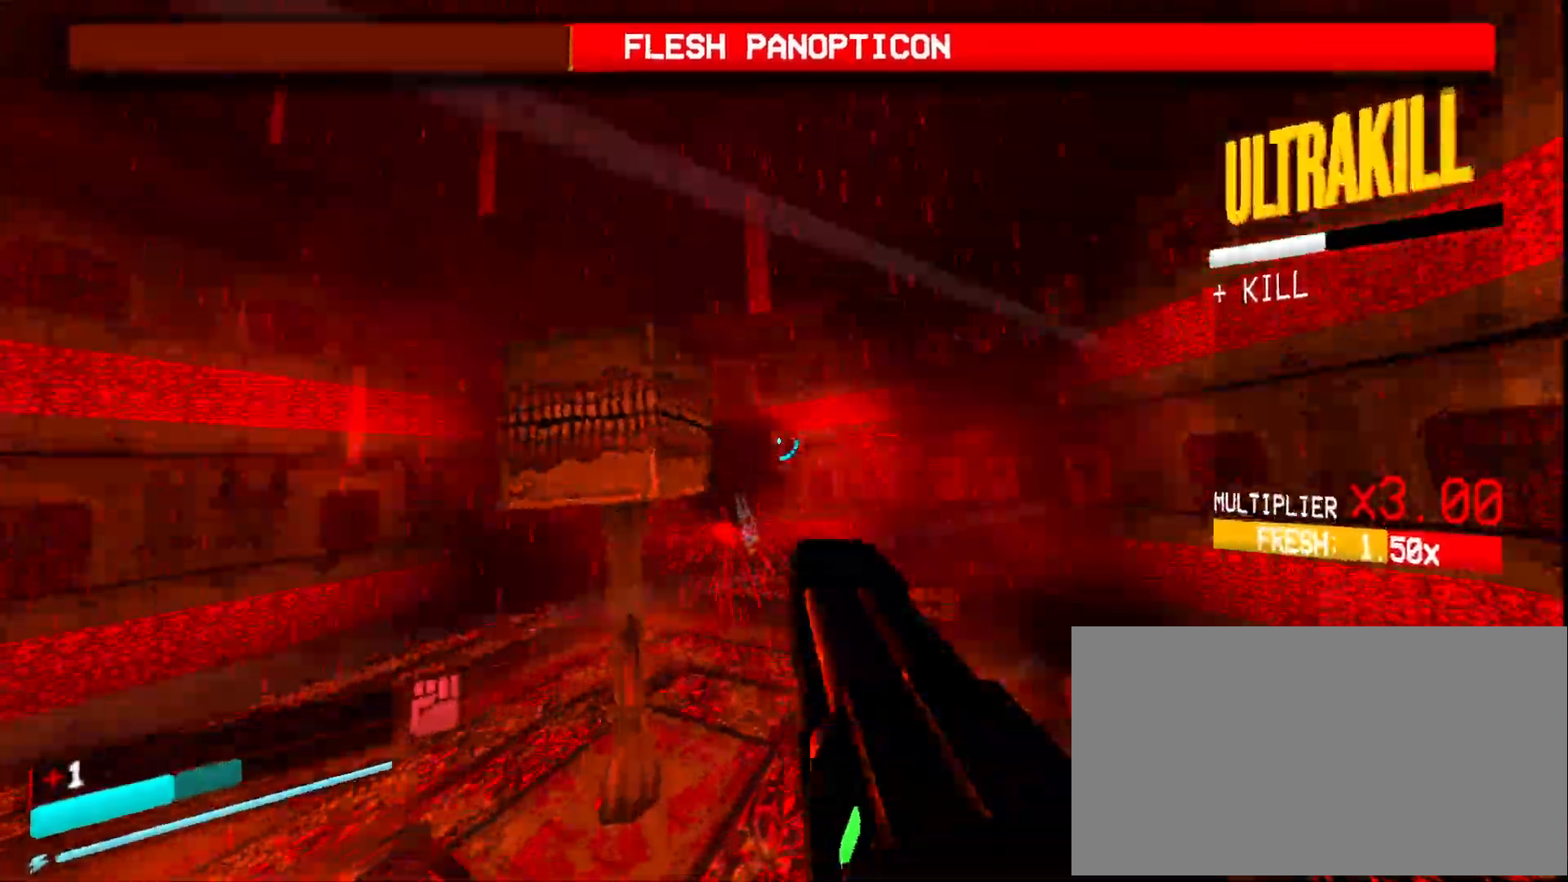
{"keys": ["w"], "mouse": [], "events": [[383, "ctrl", "down"], [483, "ctrl", "up"]]}
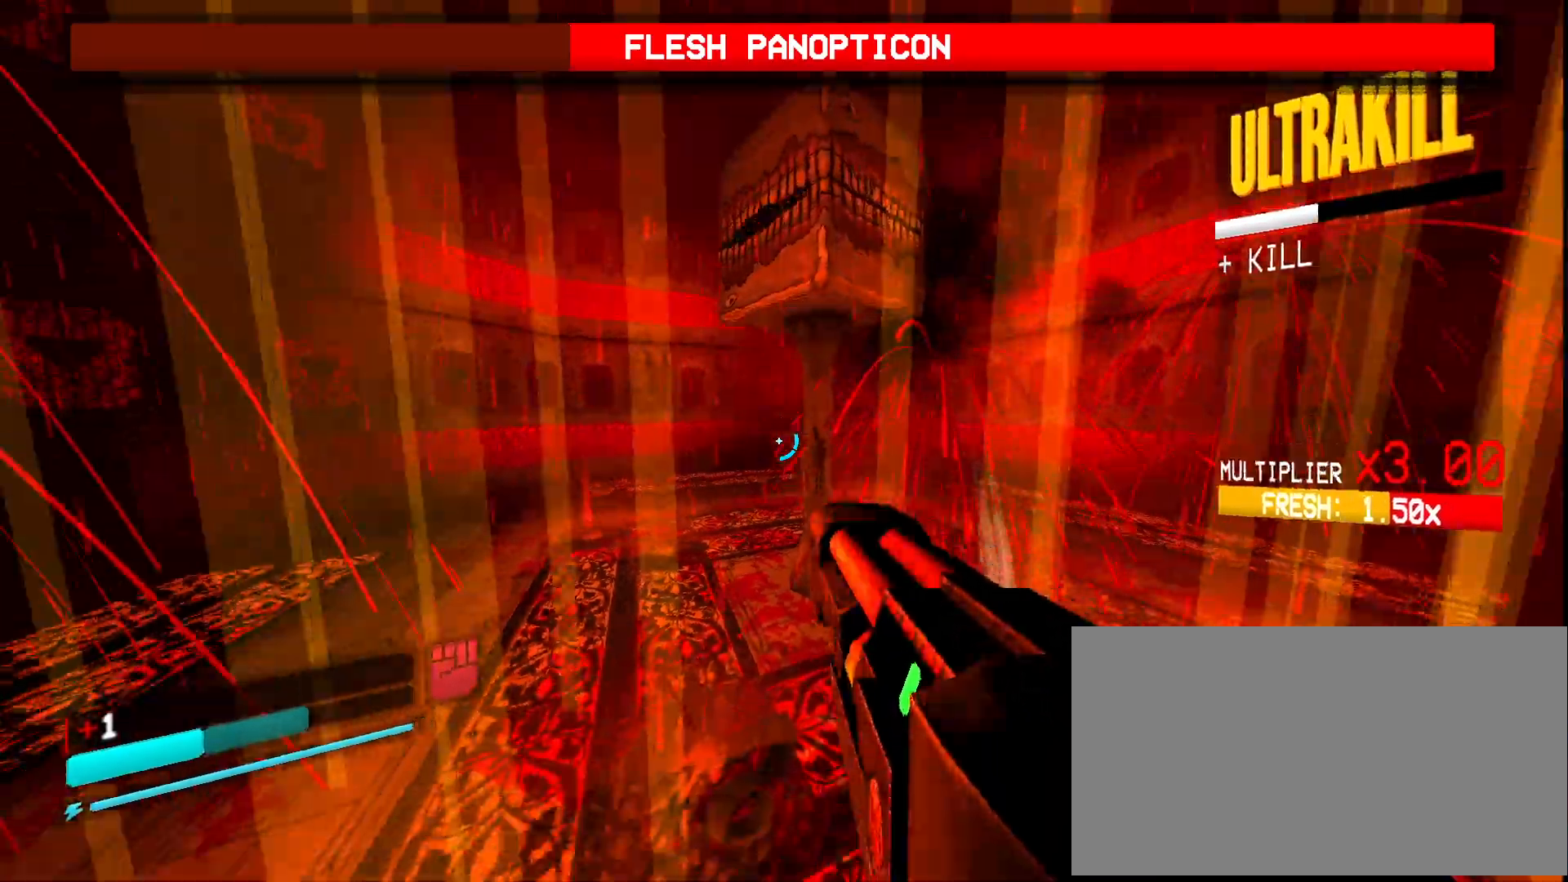
{"keys": ["e", "w"], "mouse": ["mb4"], "events": [[50, "ctrl", "down"], [150, "w", "up"], [167, "ctrl", "up"], [217, "w", "down"], [267, "space", "down"], [400, "1", "down"], [400, "mouse_mb4", "down"], [400, "space", "up"], [467, "e", "down"], [500, "1", "up"]]}
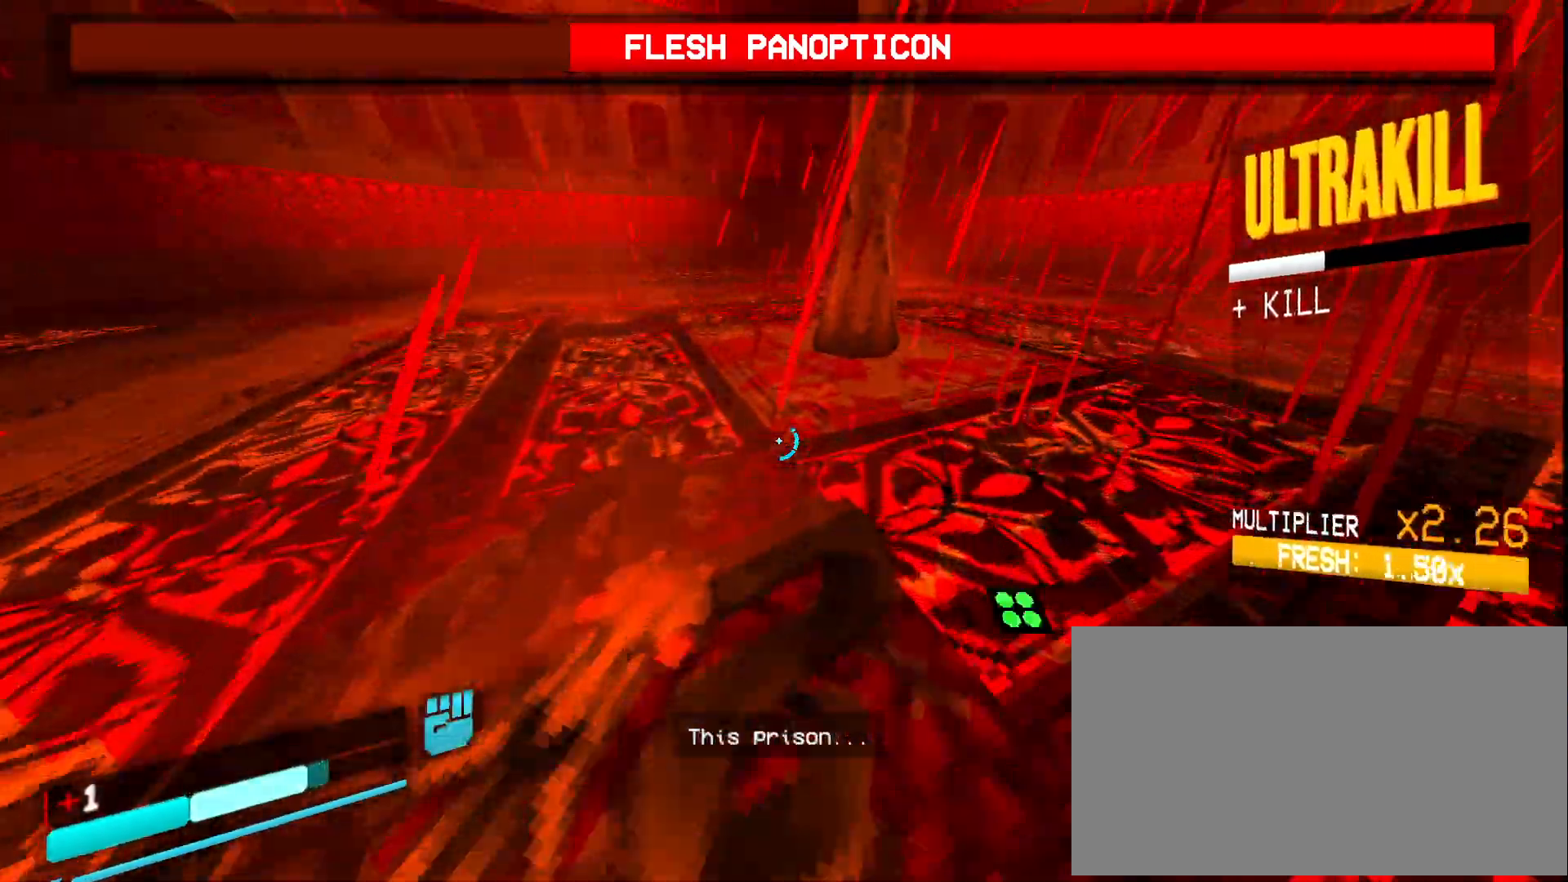
{"keys": [], "mouse": [], "events": [[33, "mouse_mb4", "up"], [50, "e", "up"], [217, "ctrl", "down"], [300, "d", "down"], [317, "ctrl", "up"], [400, "w", "up"], [467, "d", "up"]]}
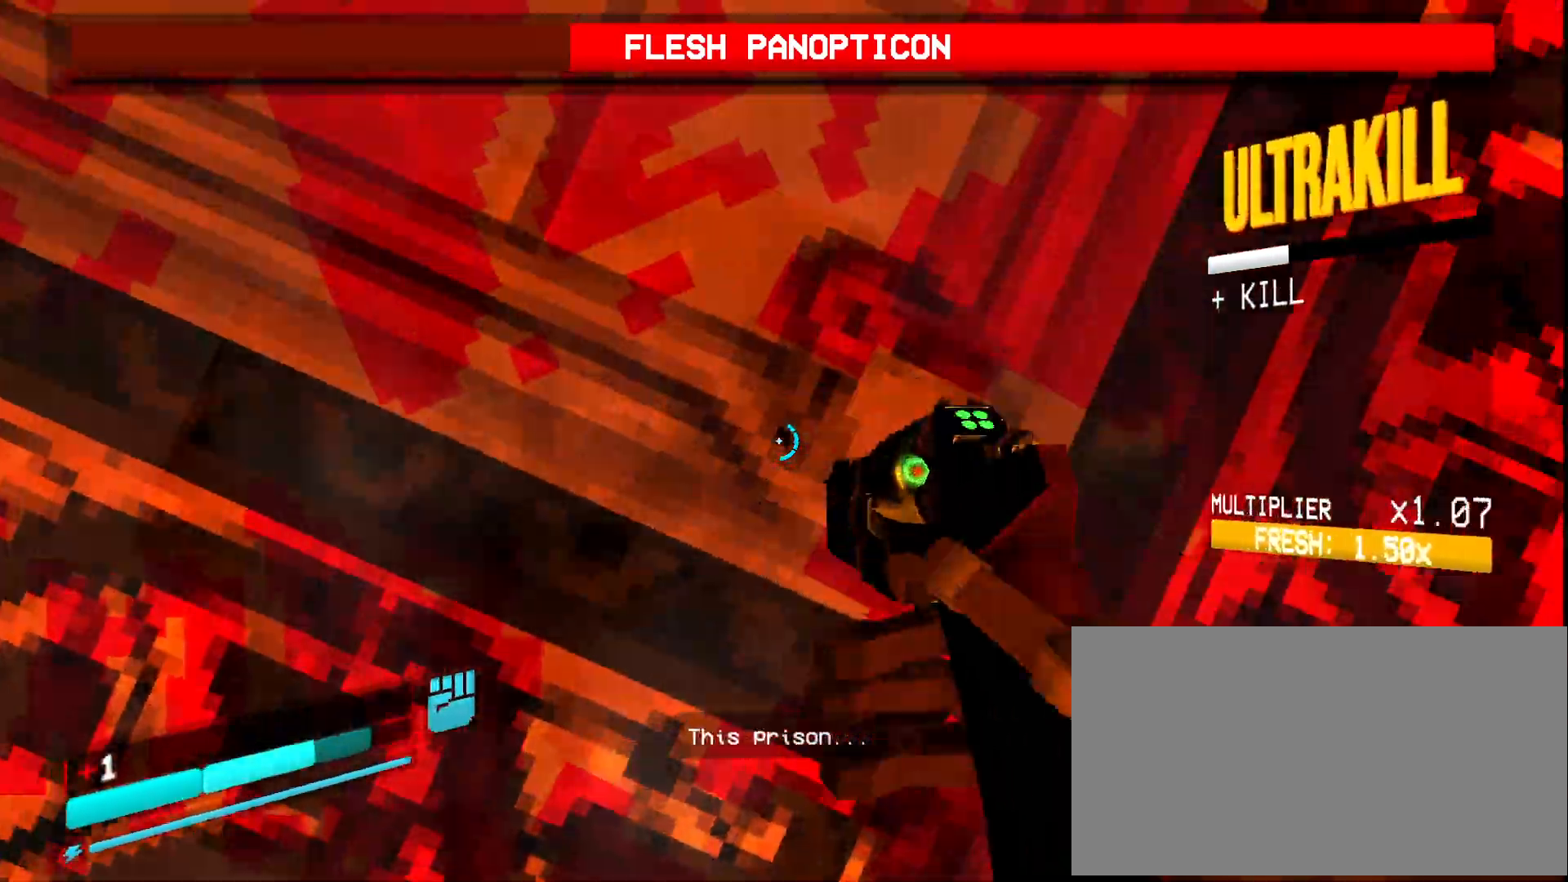
{"keys": [], "mouse": [], "events": [[183, "space", "down"], [300, "space", "up"], [317, "mouse_right", "down"], [400, "mouse_right", "up"]]}
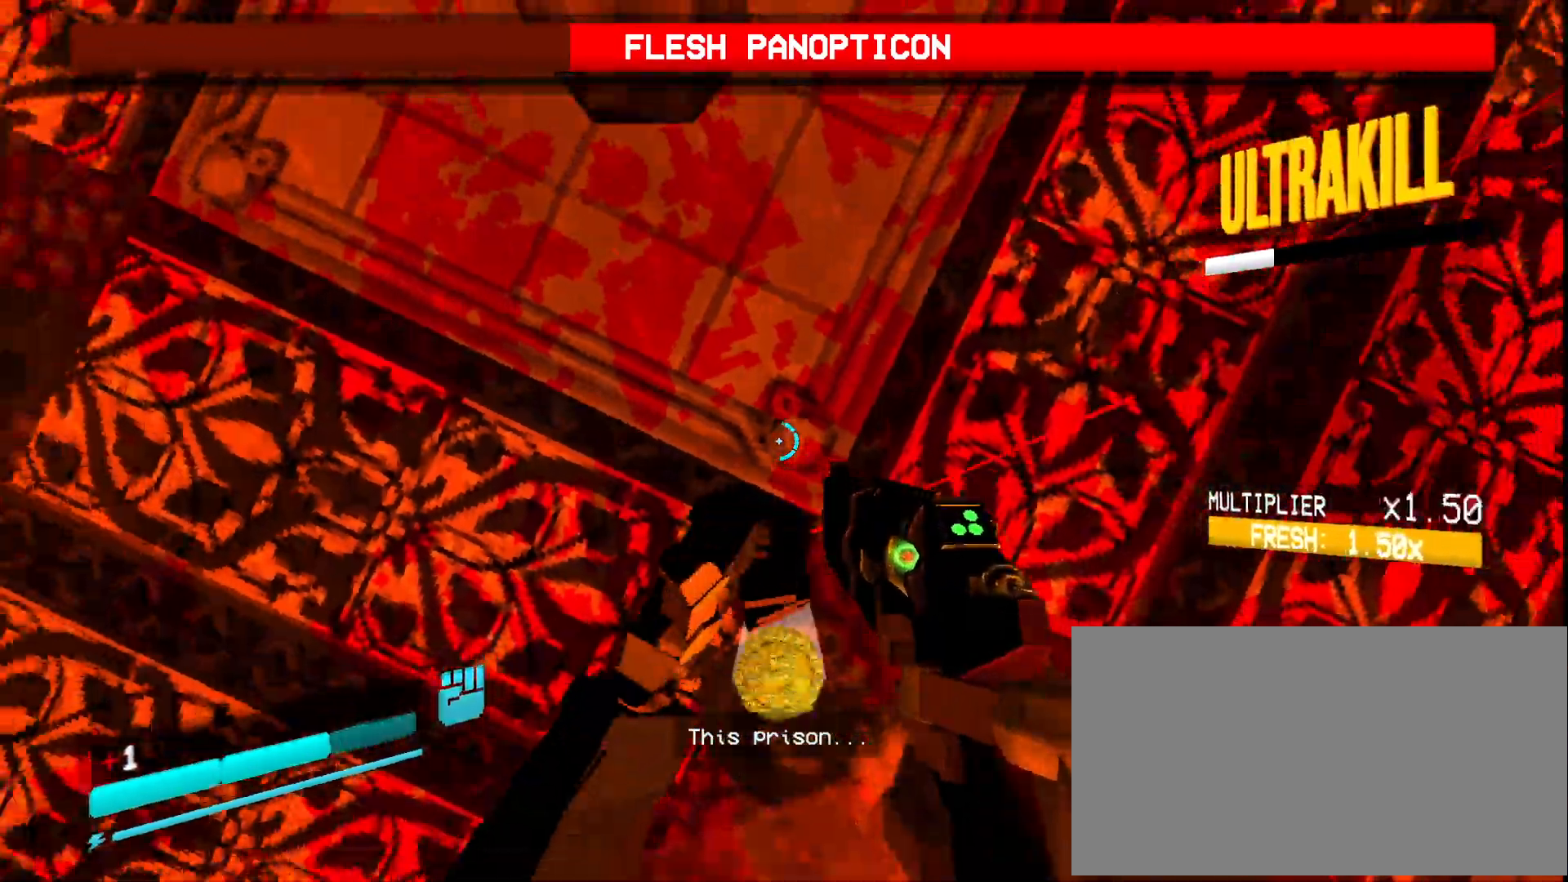
{"keys": [], "mouse": [], "events": [[183, "mouse_mb5", "down"], [283, "ctrl", "down"], [300, "mouse_mb5", "up"], [383, "ctrl", "up"]]}
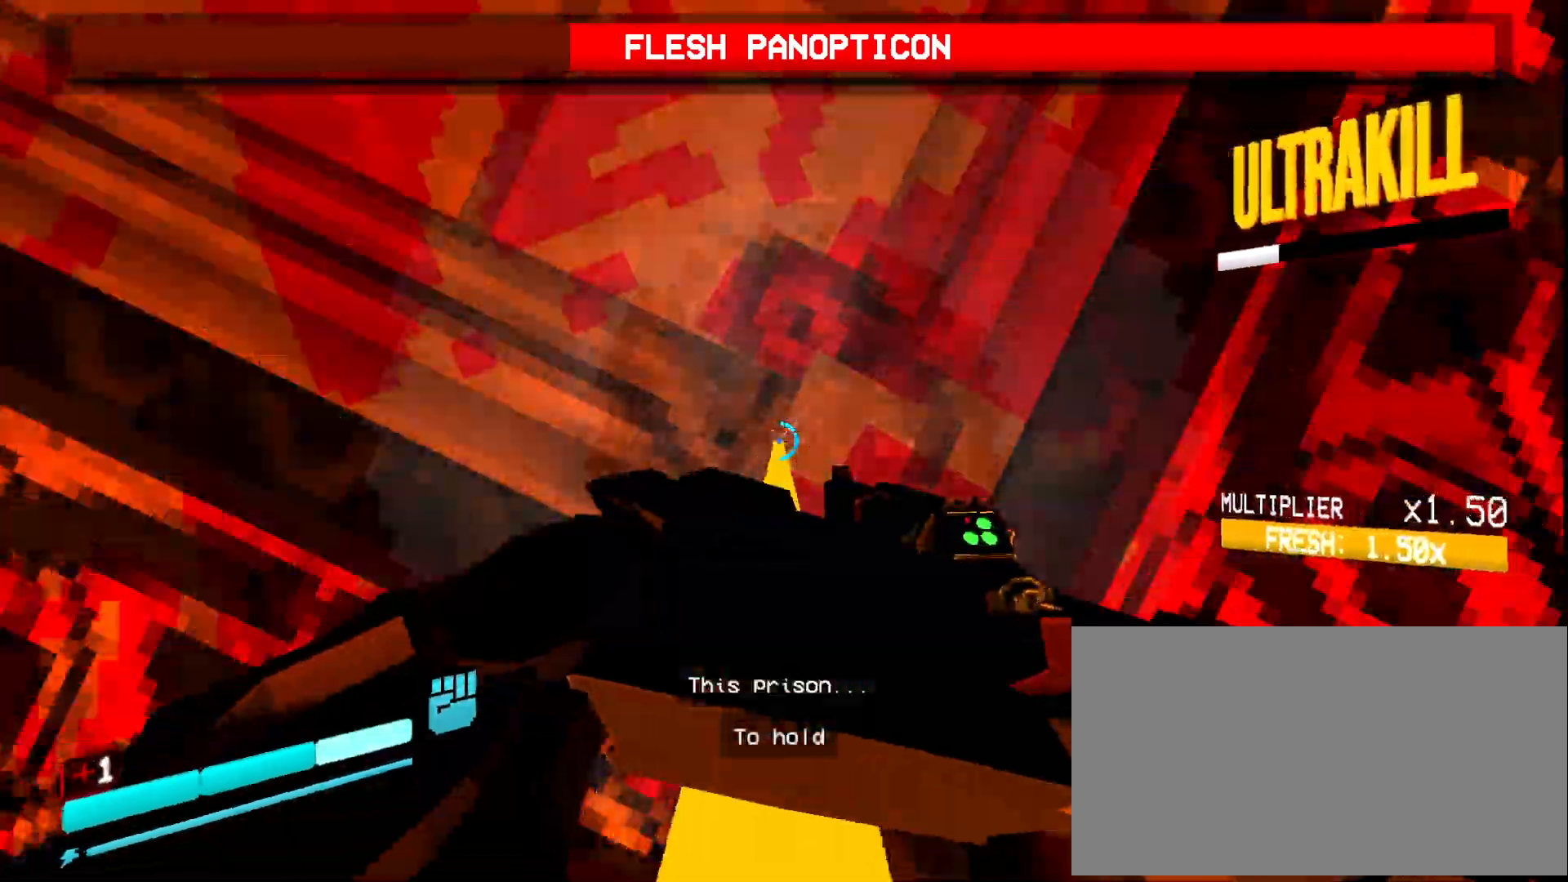
{"keys": [], "mouse": ["mb5"], "events": [[183, "space", "down"], [317, "space", "up"], [383, "mouse_mb5", "down"]]}
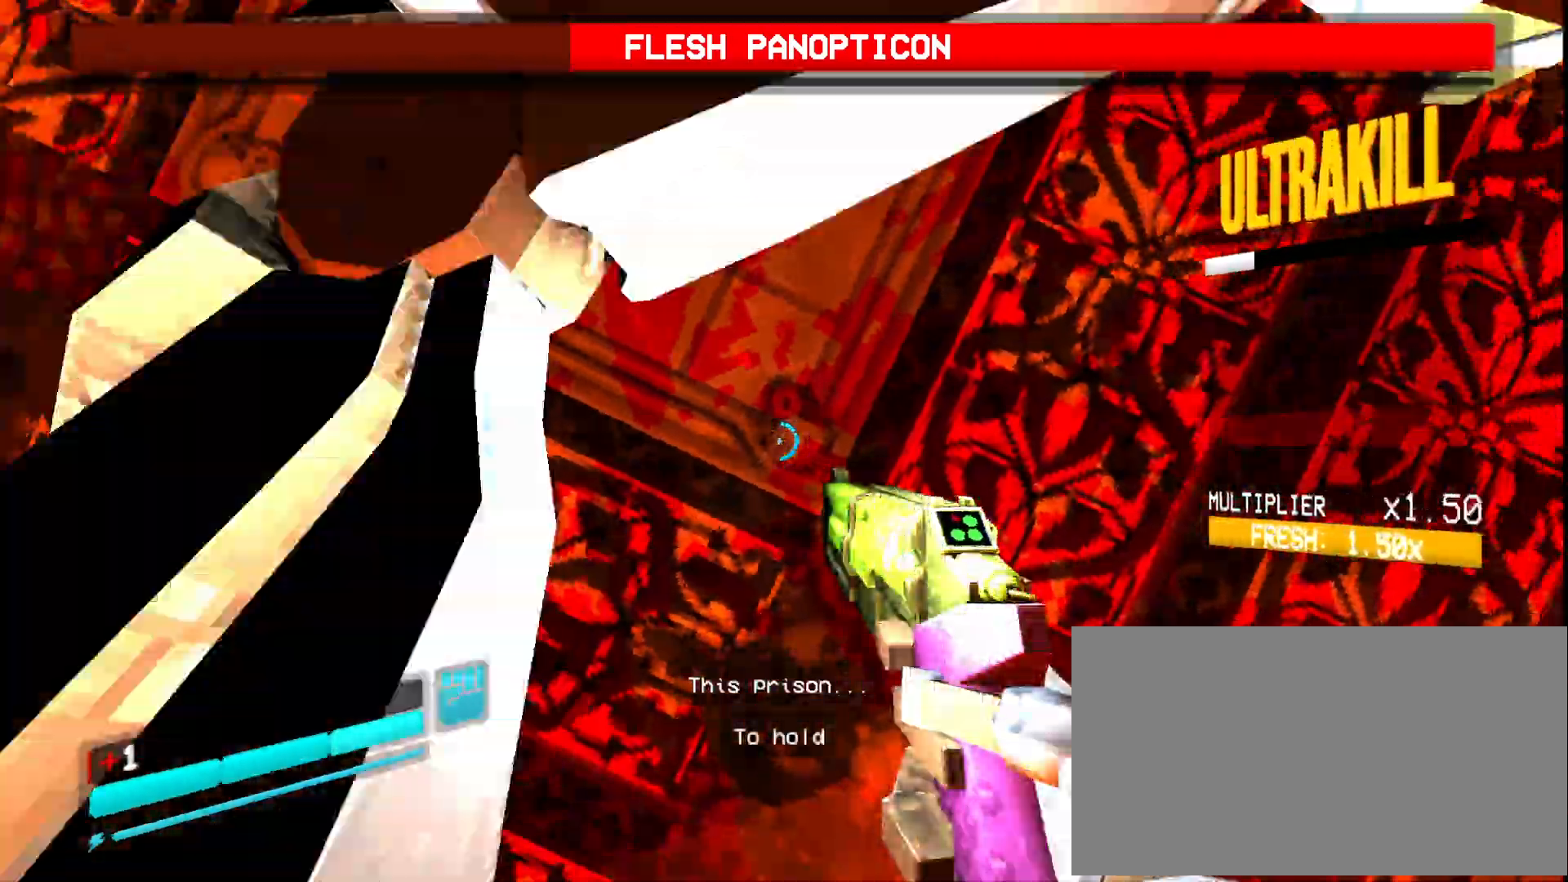
{"keys": [], "mouse": [], "events": [[67, "mouse_mb5", "up"]]}
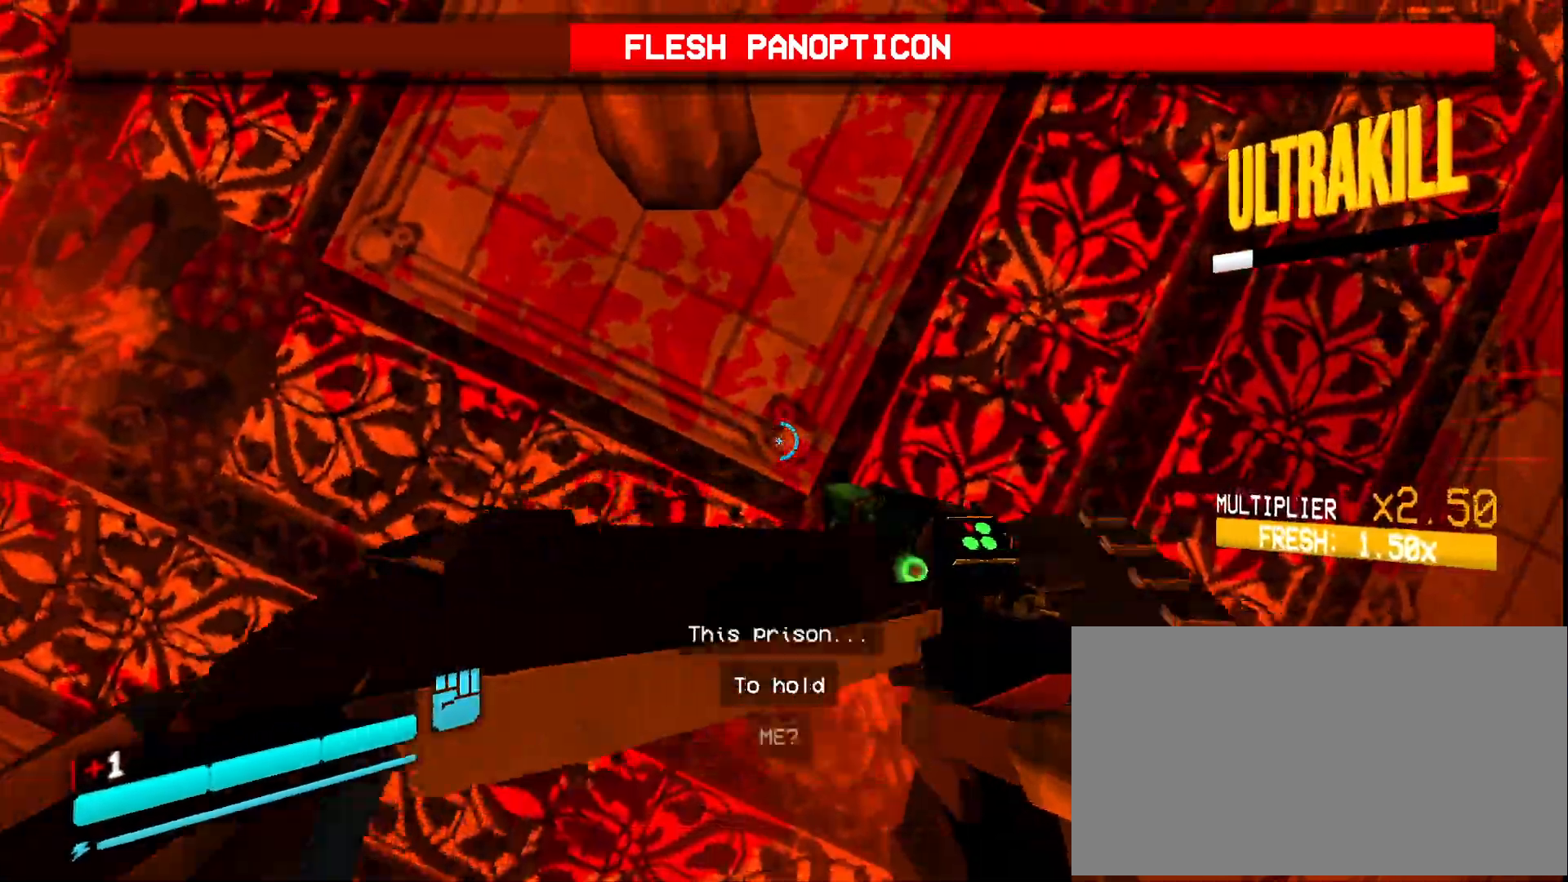
{"keys": [], "mouse": [], "events": [[50, "mouse_mb5", "down"], [167, "mouse_mb5", "up"]]}
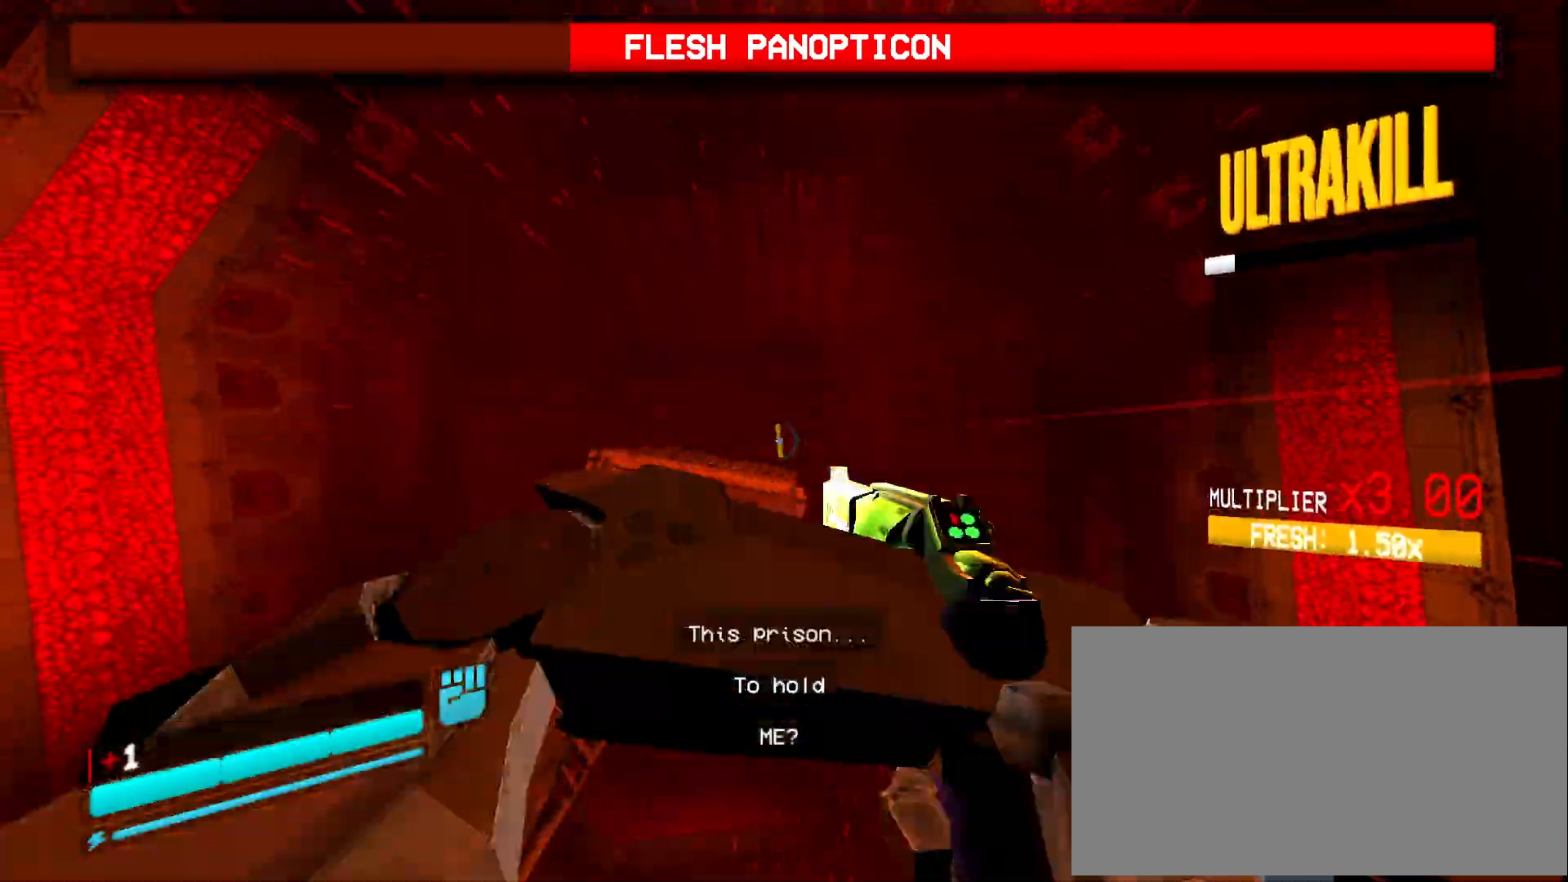
{"keys": [], "mouse": [], "events": [[200, "r", "down"], [333, "r", "up"]]}